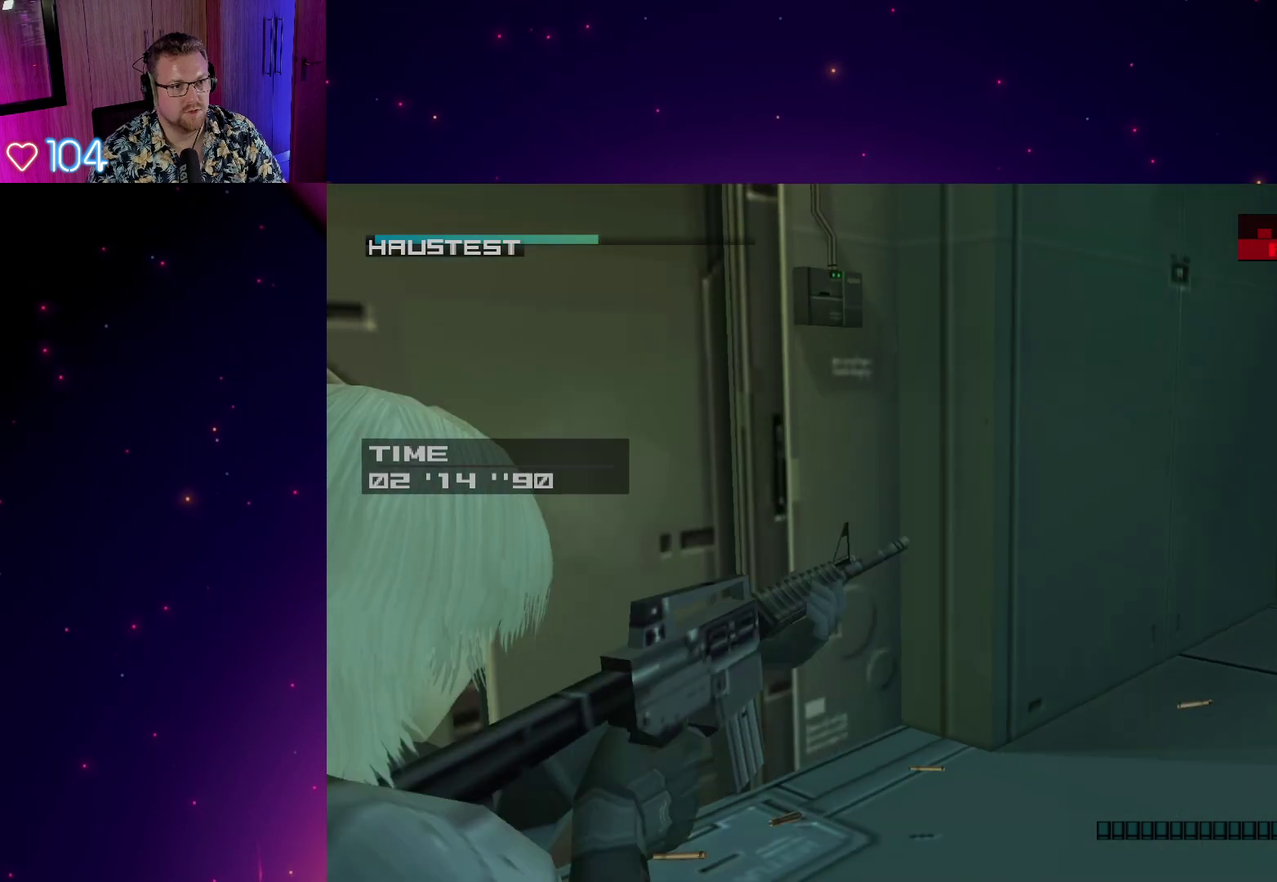
Gameplay with a controller (PlayStation layout); each line is a JSON object with the inputs held at the frame after it. This overlay highlights the sticks when they move; stick clicks (L3 R3) are not distinguishable. Not read: L3 R3.
{"buttons": ["R1"], "left_stick": "up-right", "right_stick": "center"}
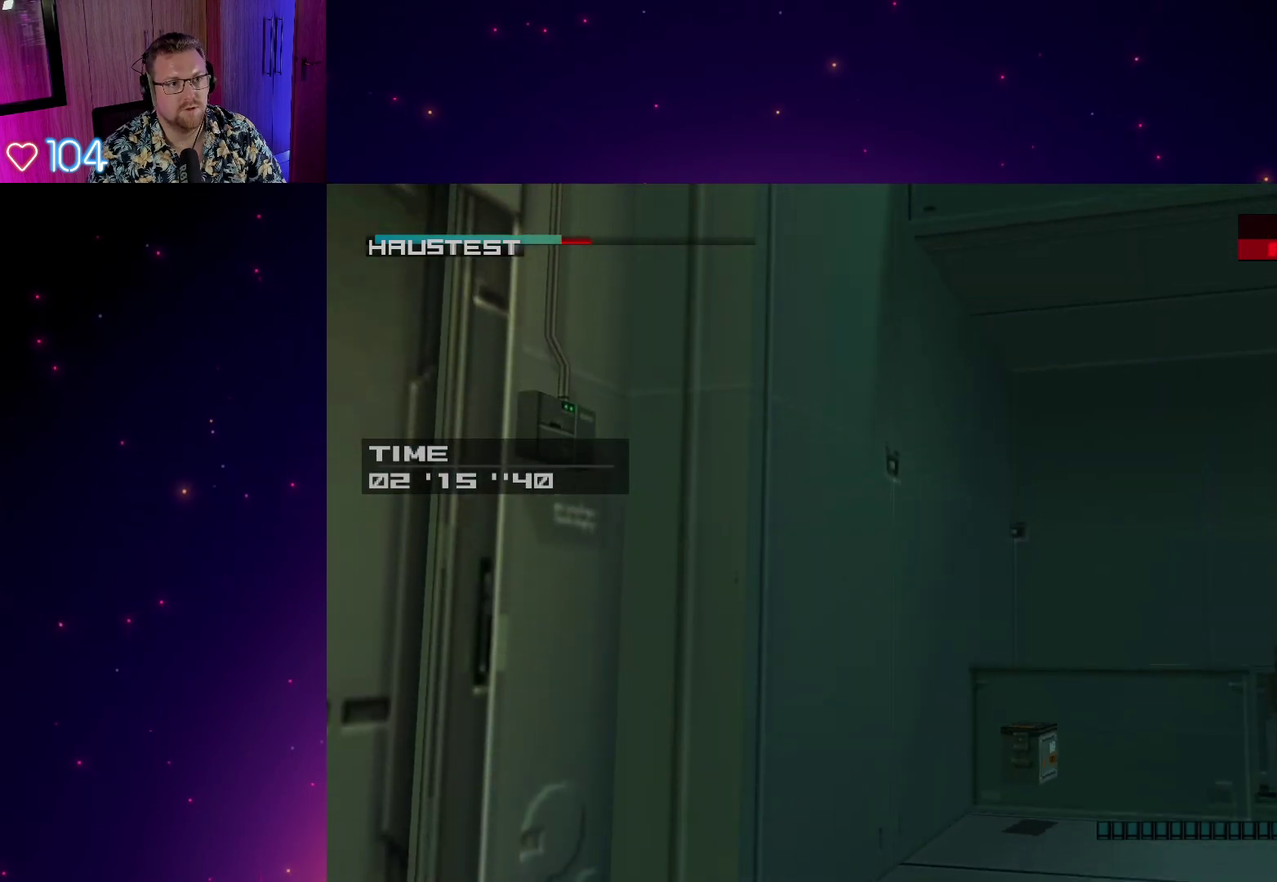
{"buttons": ["SQUARE", "R1"], "left_stick": "up", "right_stick": "center"}
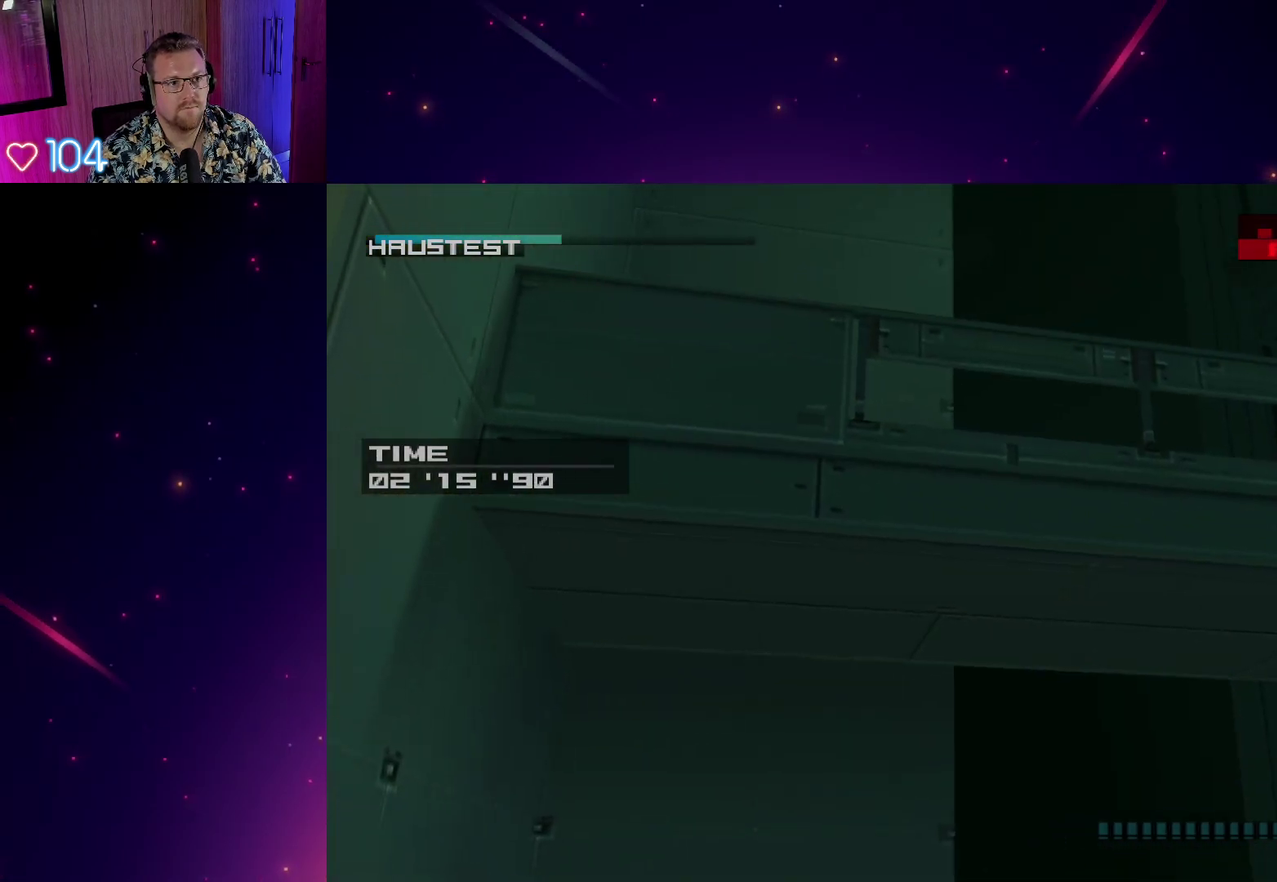
{"buttons": ["SQUARE", "R1"], "left_stick": "right", "right_stick": "center"}
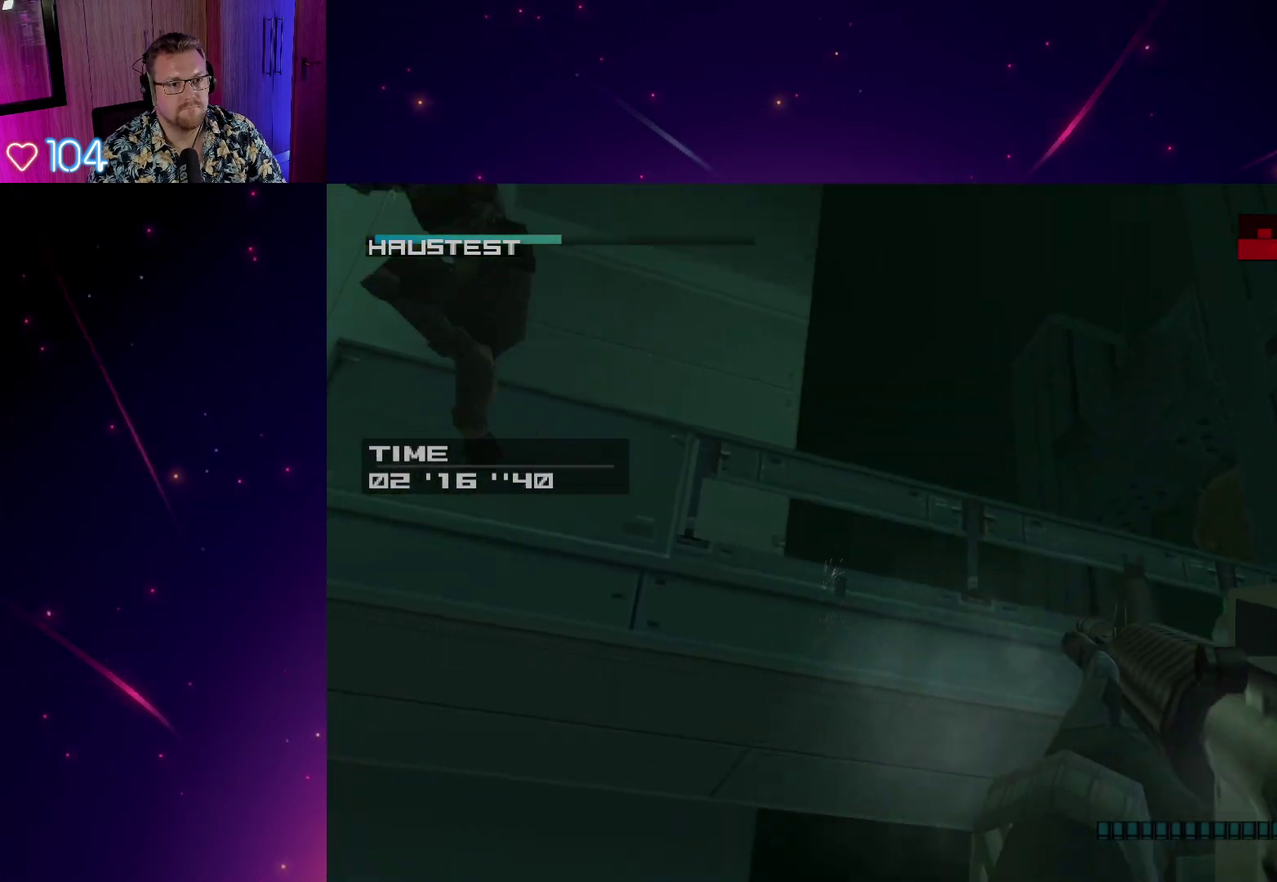
{"buttons": ["L1"], "left_stick": "down-left", "right_stick": "center"}